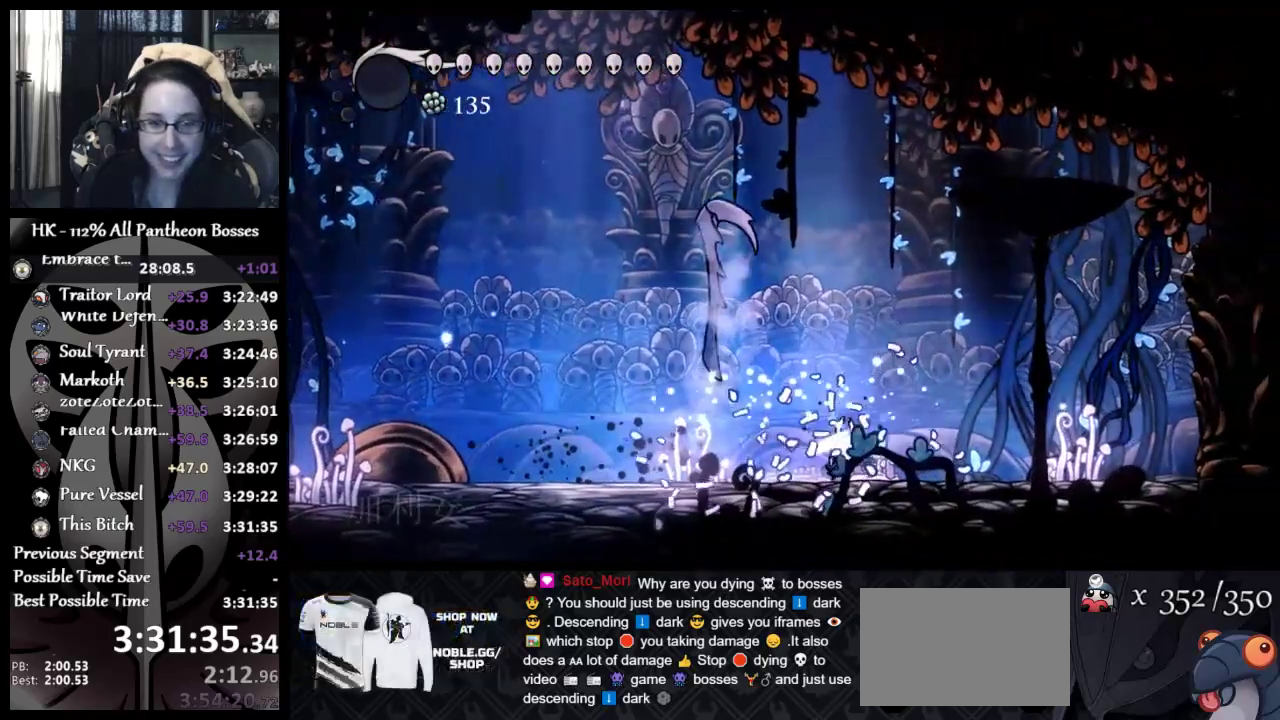
Gameplay with a controller (Xbox layout); each line is a JSON object with the inputs held at the frame after it. "events" lists button and stick changes between this image and that frame as [ms after this image, input, new state], when the widget could be followed in between. Not read: R1 R3 right_stick.
{"buttons": ["X"], "left_stick": "right", "events": [[67, "X", "up"], [367, "X", "down"]]}
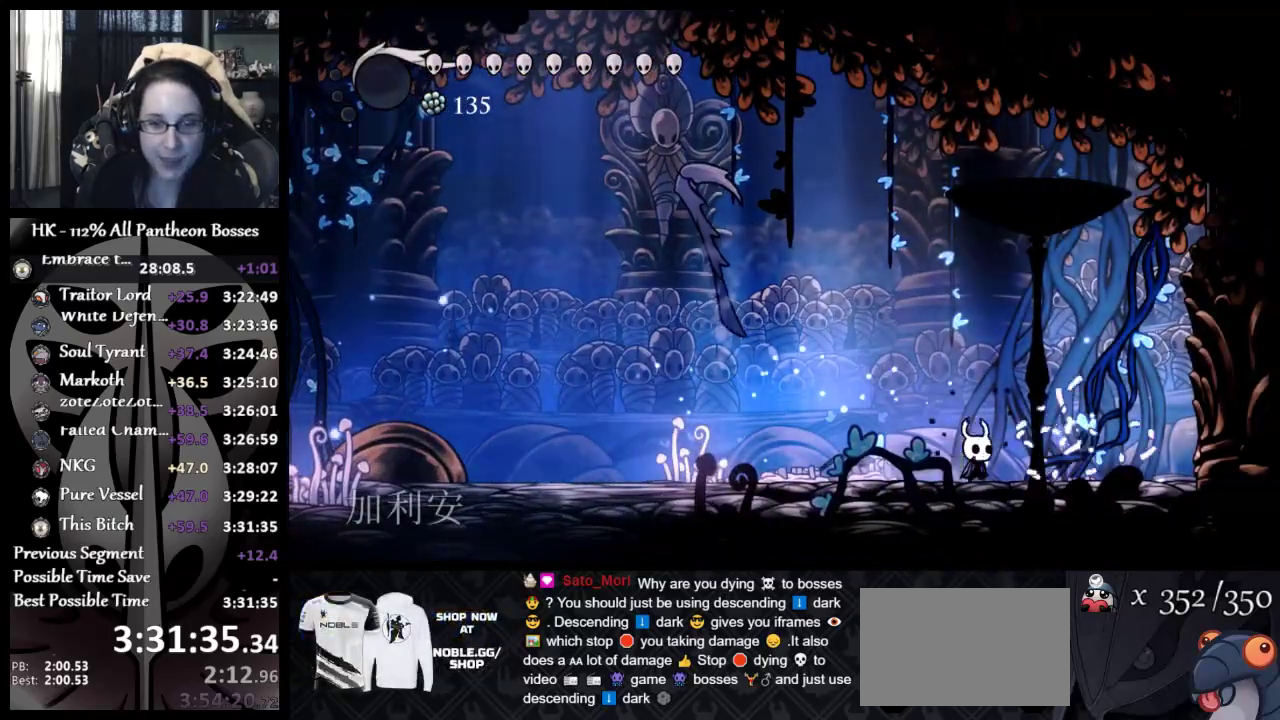
{"buttons": [], "left_stick": "center", "events": [[17, "X", "up"], [83, "left_stick", "left"], [367, "left_stick", "center"]]}
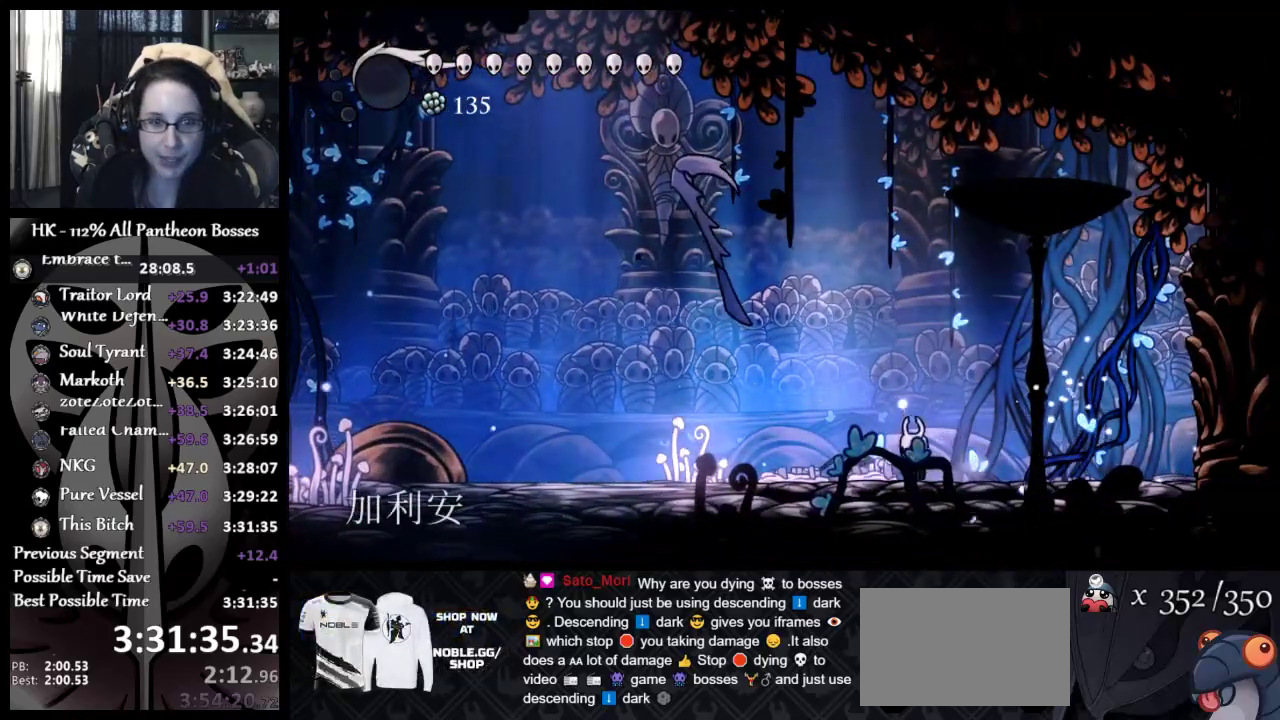
{"buttons": [], "left_stick": "up-left", "events": [[33, "A", "down"], [67, "left_stick", "up-left"], [133, "left_stick", "up"], [183, "left_stick", "up-right"], [200, "X", "down"], [317, "X", "up"], [333, "A", "up"], [367, "left_stick", "up-left"]]}
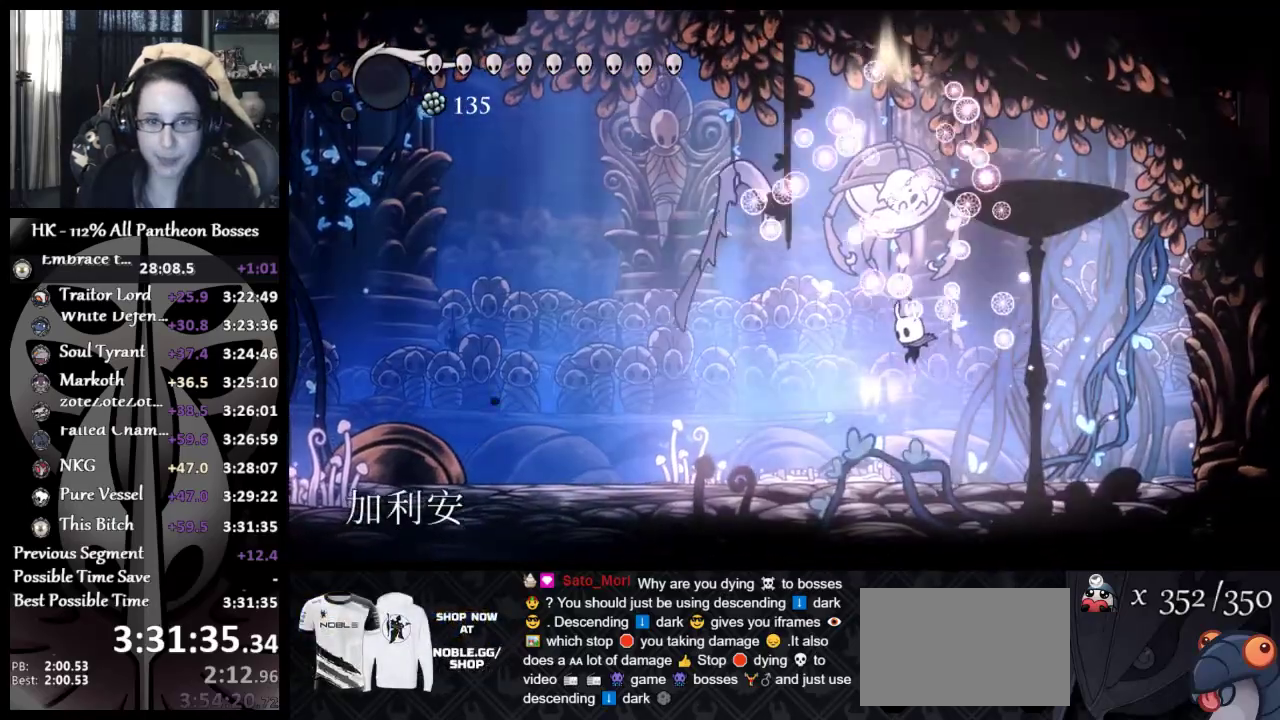
{"buttons": ["A"], "left_stick": "up-right", "events": [[17, "left_stick", "center"], [283, "left_stick", "up-left"], [300, "A", "down"], [367, "left_stick", "up"], [467, "left_stick", "up-right"]]}
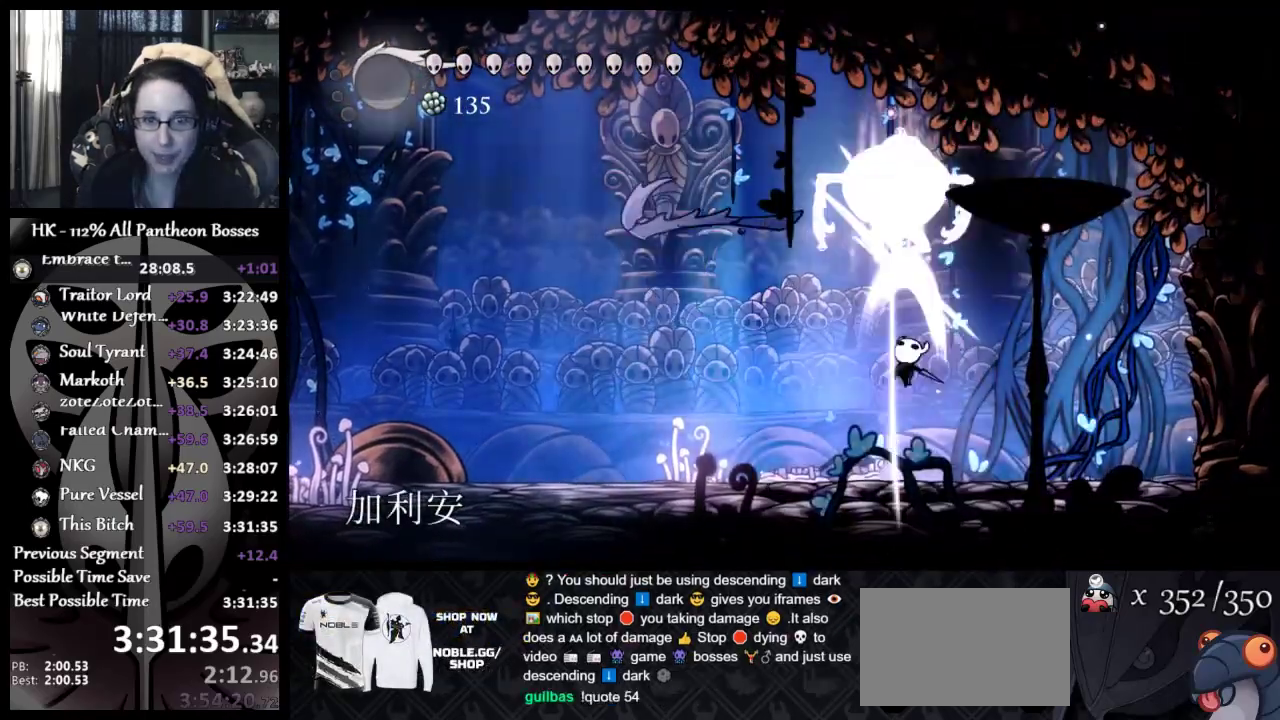
{"buttons": ["A"], "left_stick": "up-right", "events": [[67, "A", "up"], [100, "left_stick", "right"], [150, "left_stick", "center"], [233, "left_stick", "left"], [350, "left_stick", "up-left"], [367, "A", "down"], [433, "left_stick", "up"], [500, "left_stick", "up-right"]]}
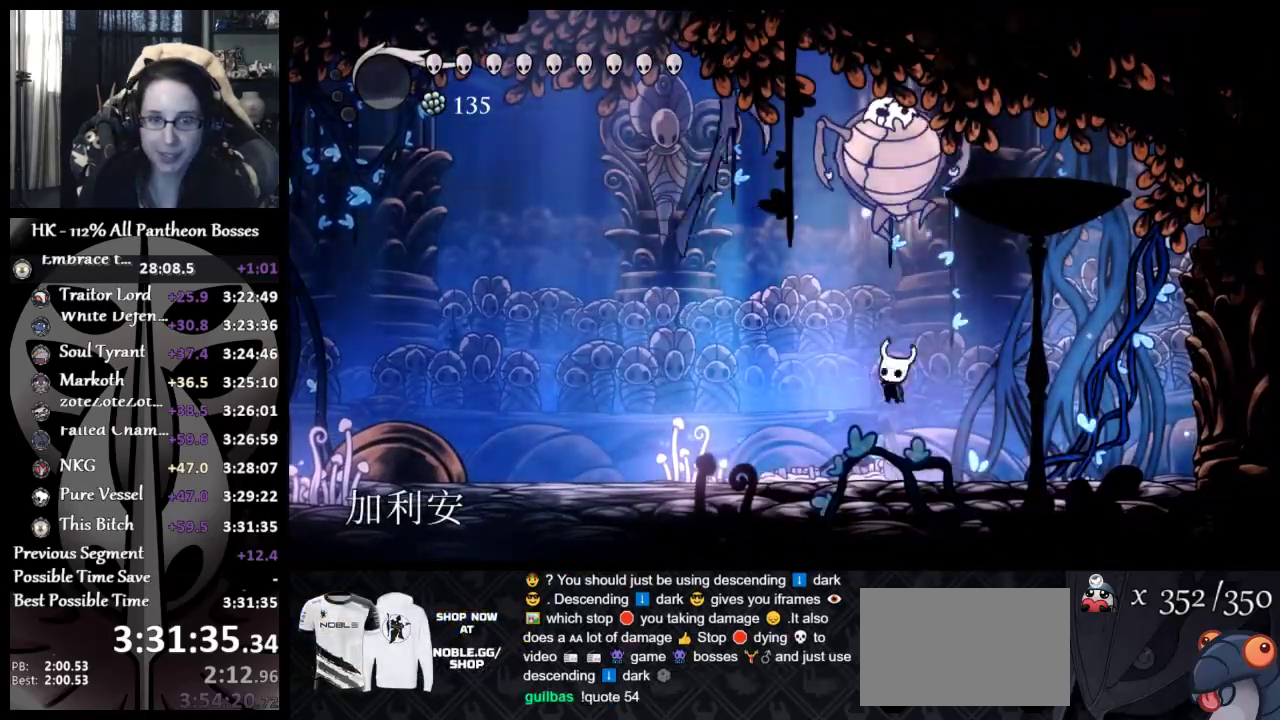
{"buttons": ["A"], "left_stick": "left", "events": [[17, "X", "down"], [133, "A", "up"], [133, "X", "up"], [283, "left_stick", "down-left"], [433, "A", "down"], [483, "left_stick", "left"]]}
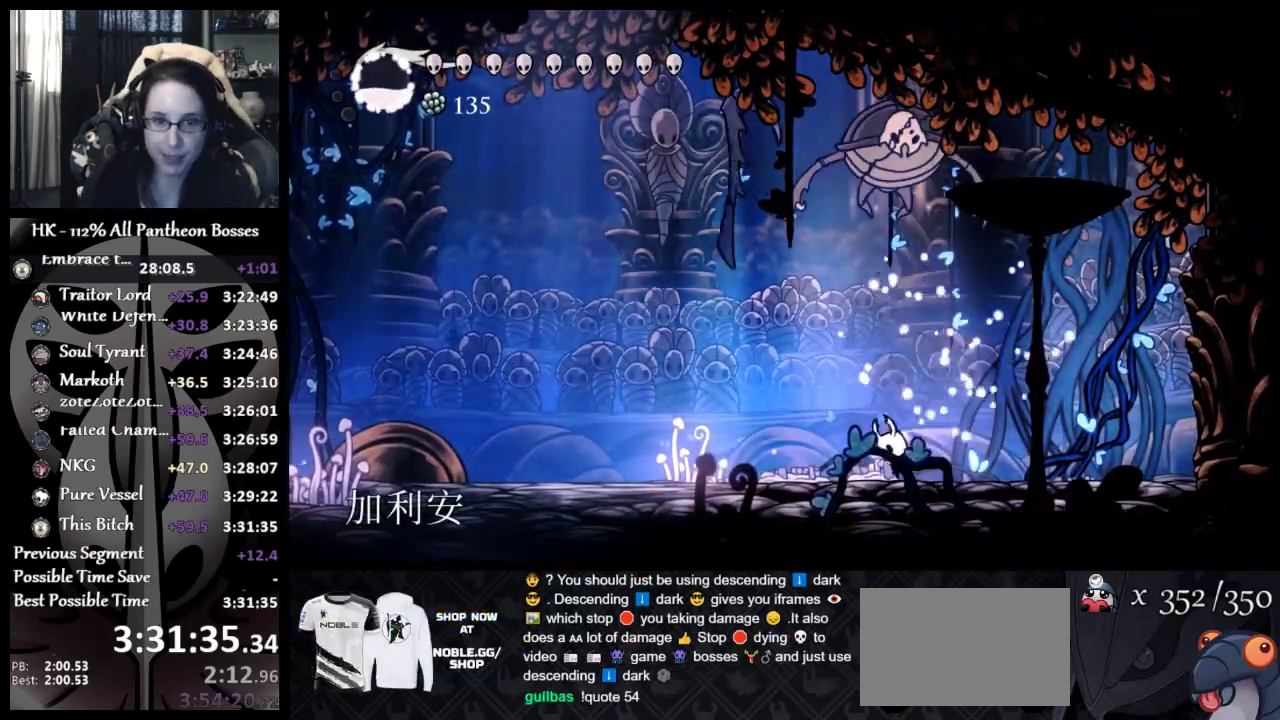
{"buttons": [], "left_stick": "right", "events": [[17, "left_stick", "down-left"], [50, "left_stick", "up"], [150, "left_stick", "up-right"], [167, "X", "down"], [317, "A", "up"], [367, "left_stick", "right"], [383, "X", "up"]]}
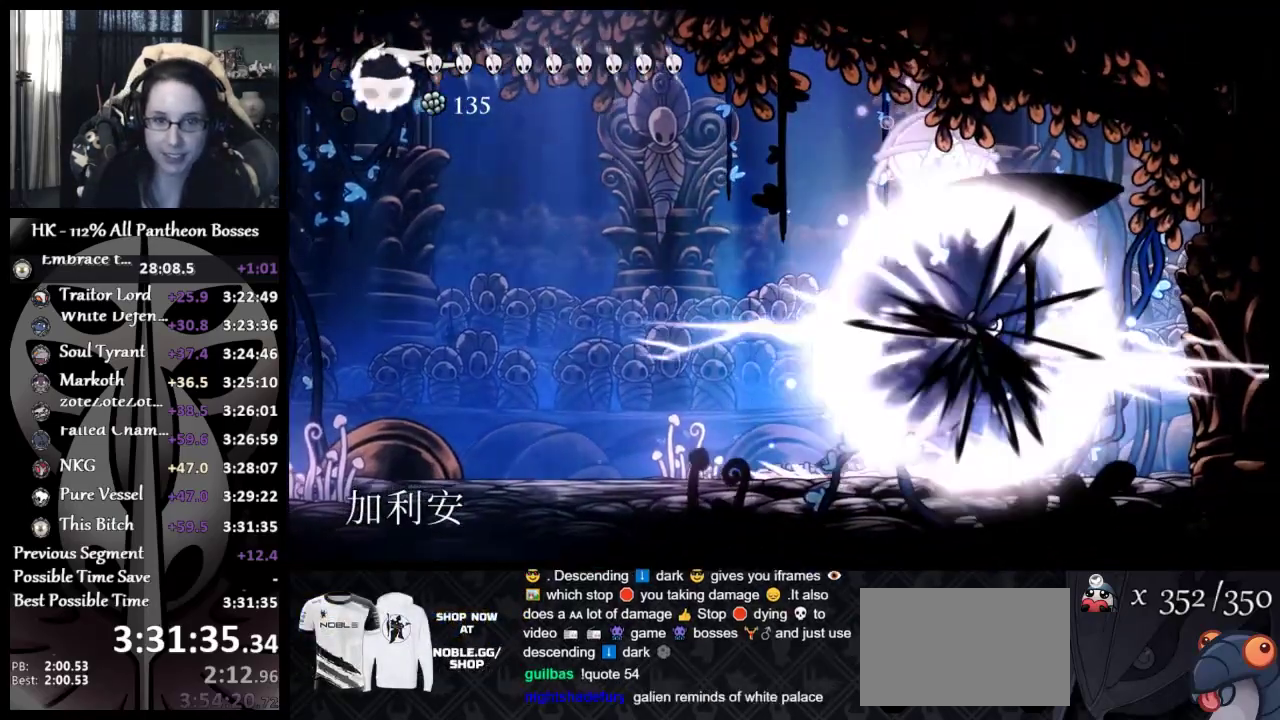
{"buttons": [], "left_stick": "left", "events": [[250, "left_stick", "left"]]}
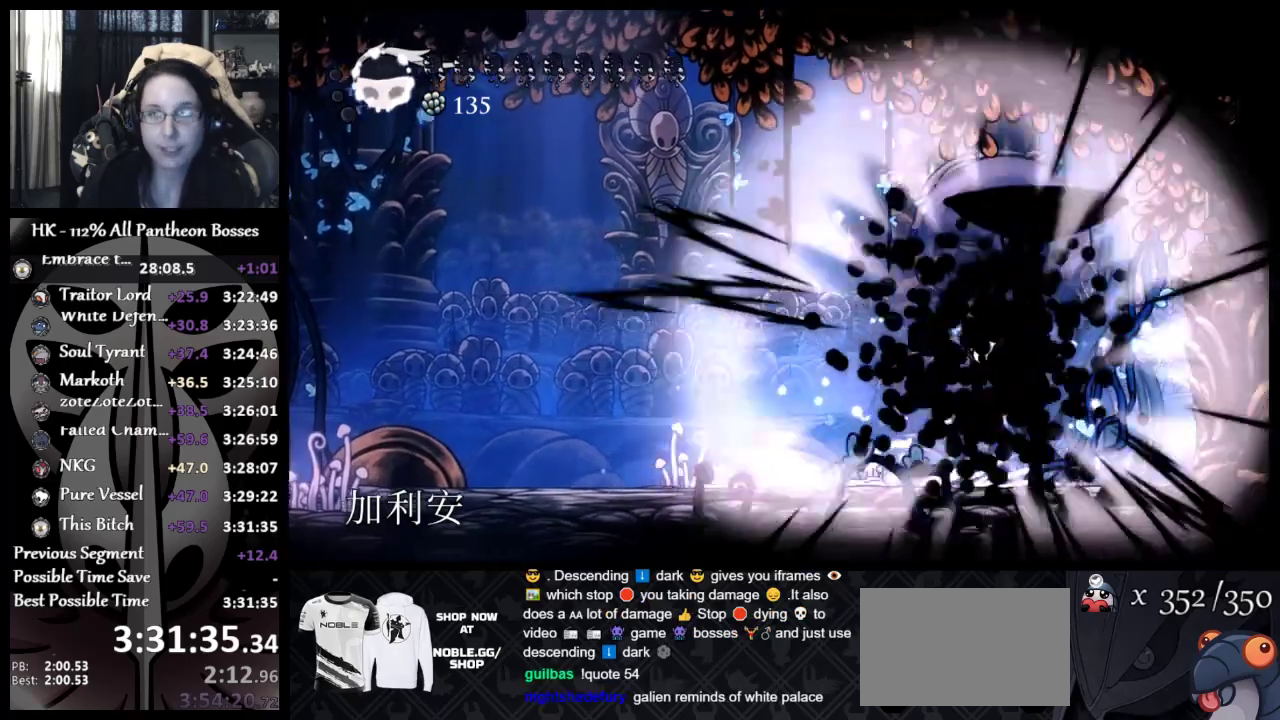
{"buttons": [], "left_stick": "center", "events": [[350, "left_stick", "center"]]}
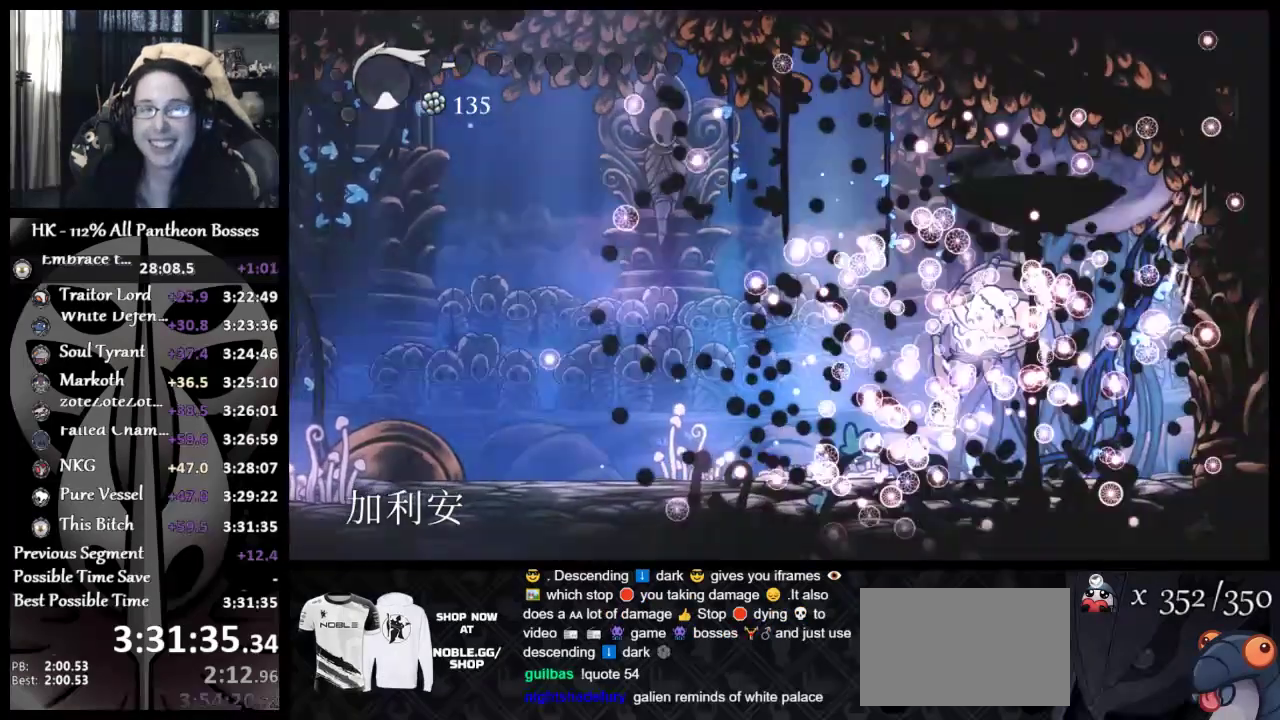
{"buttons": [], "left_stick": "center", "events": []}
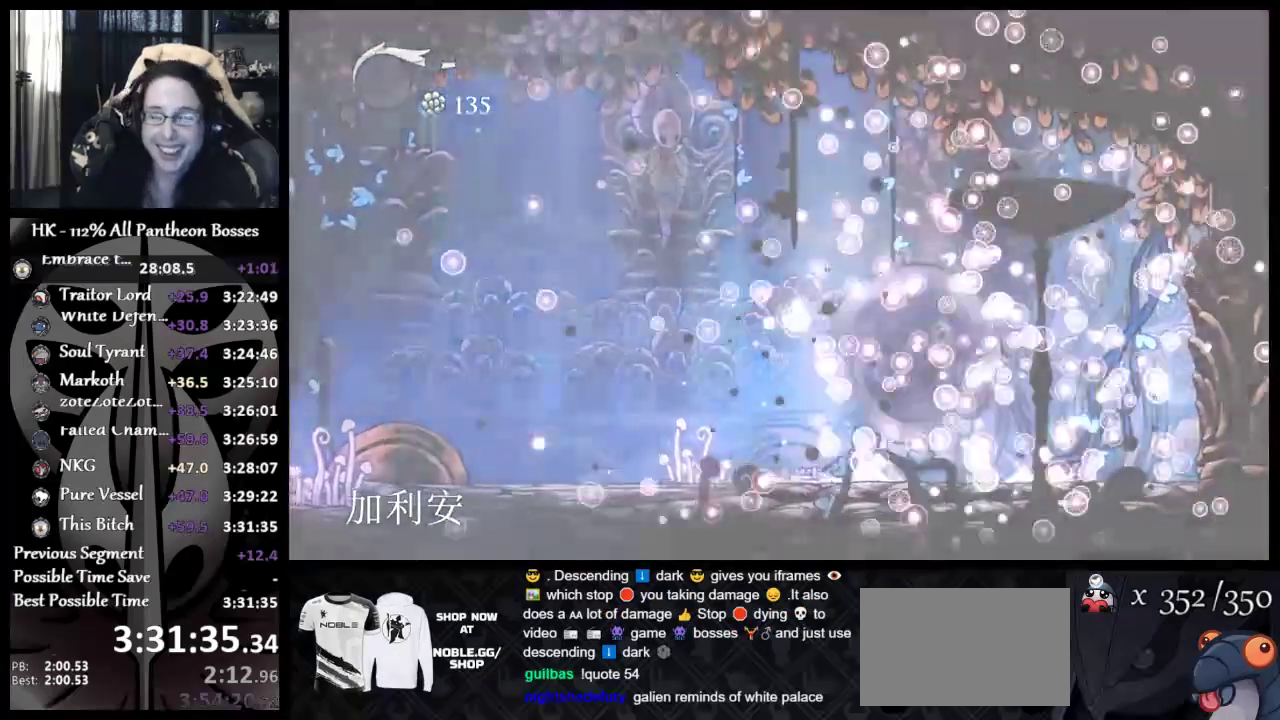
{"buttons": [], "left_stick": "center", "events": []}
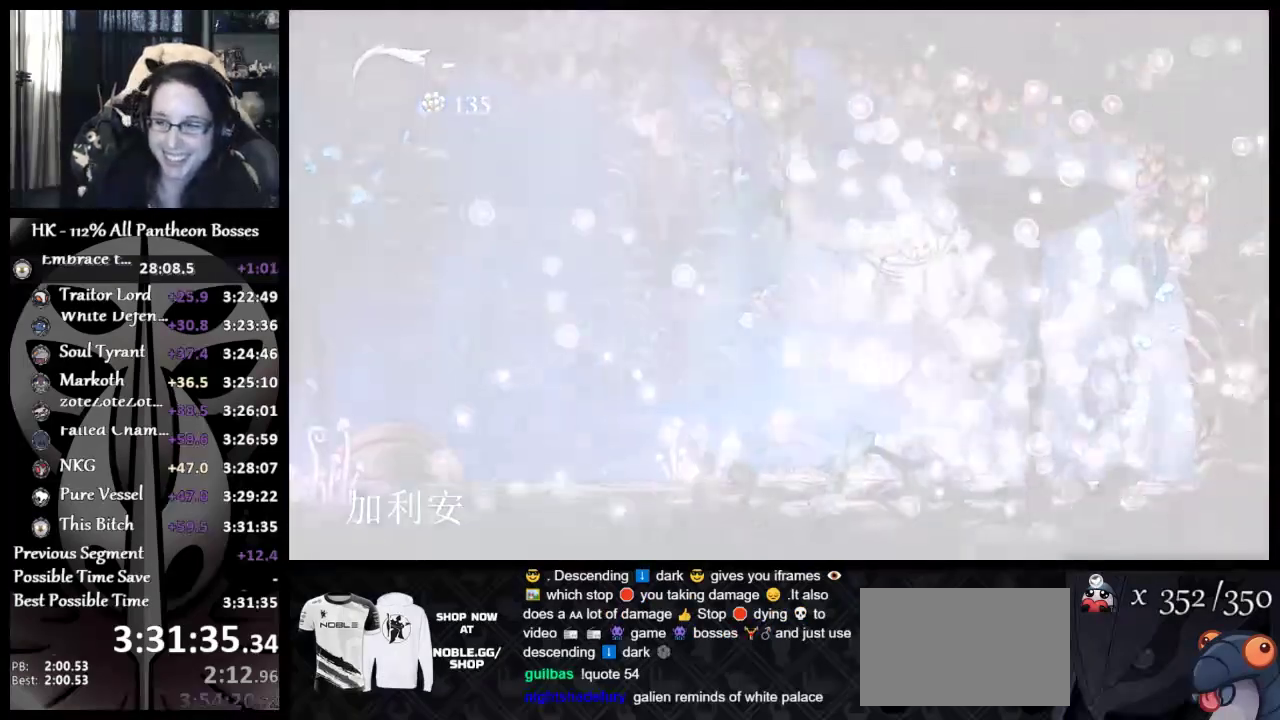
{"buttons": [], "left_stick": "center", "events": []}
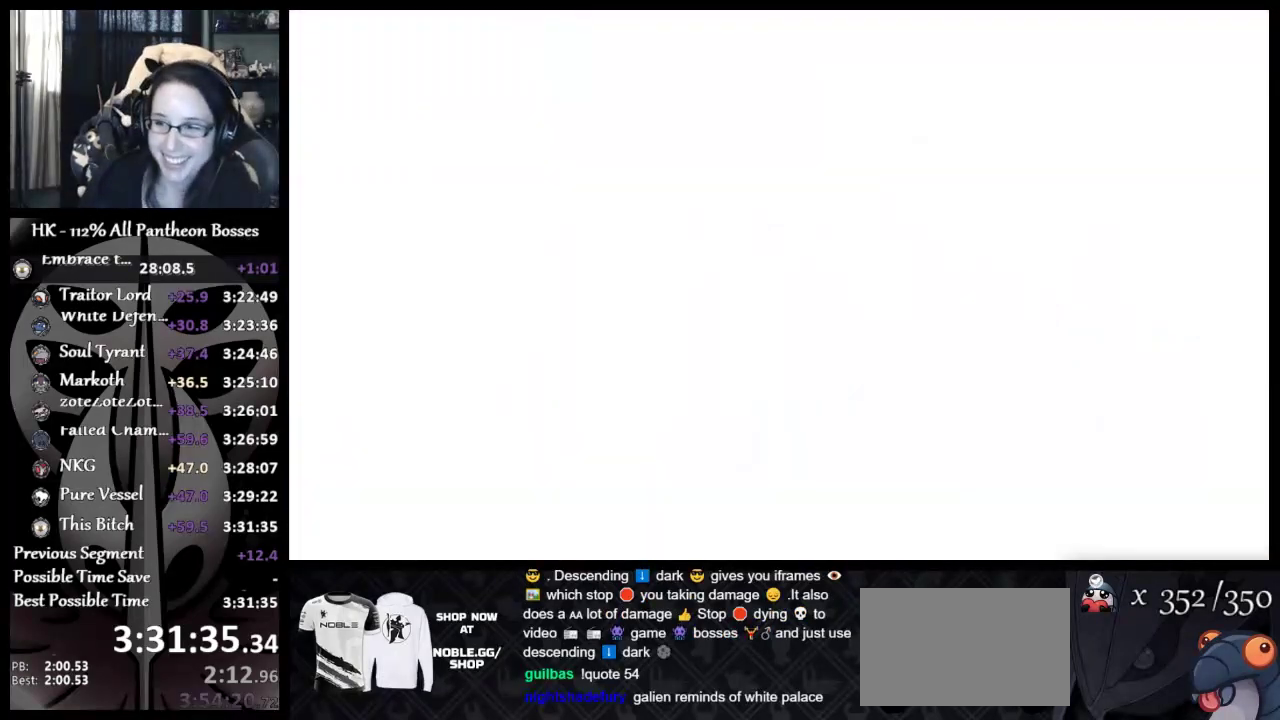
{"buttons": [], "left_stick": "center", "events": []}
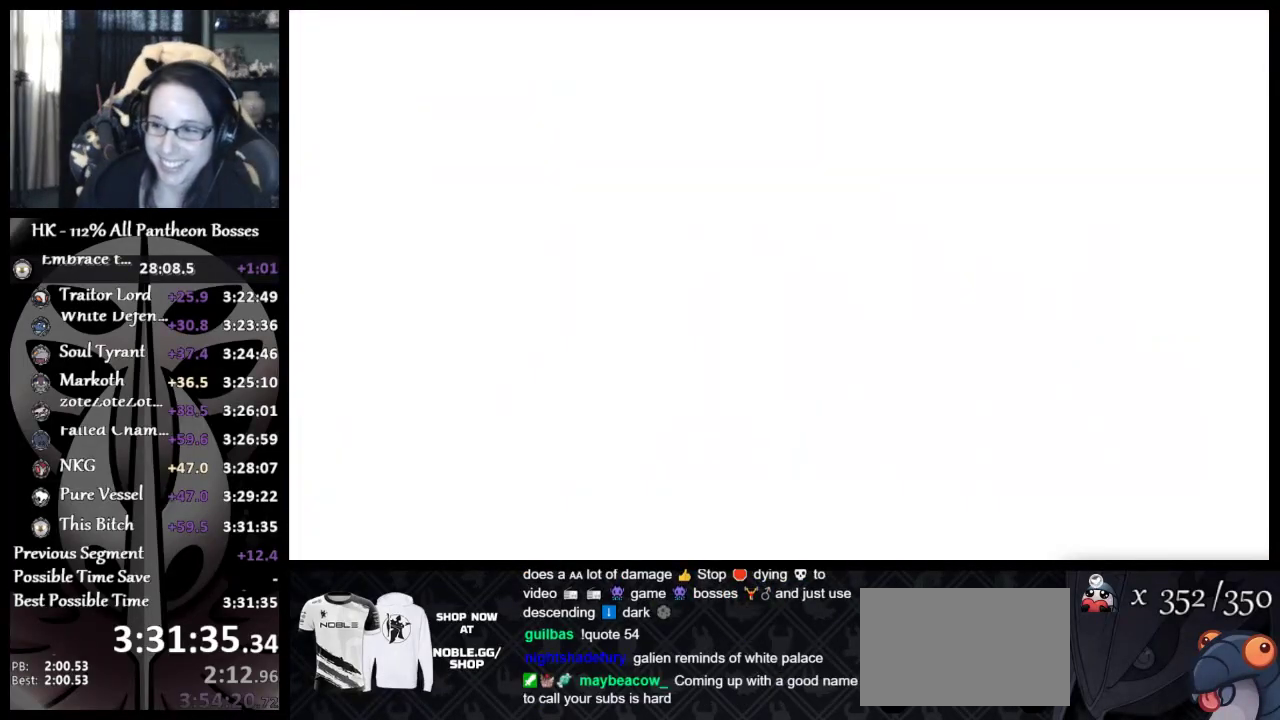
{"buttons": [], "left_stick": "center", "events": []}
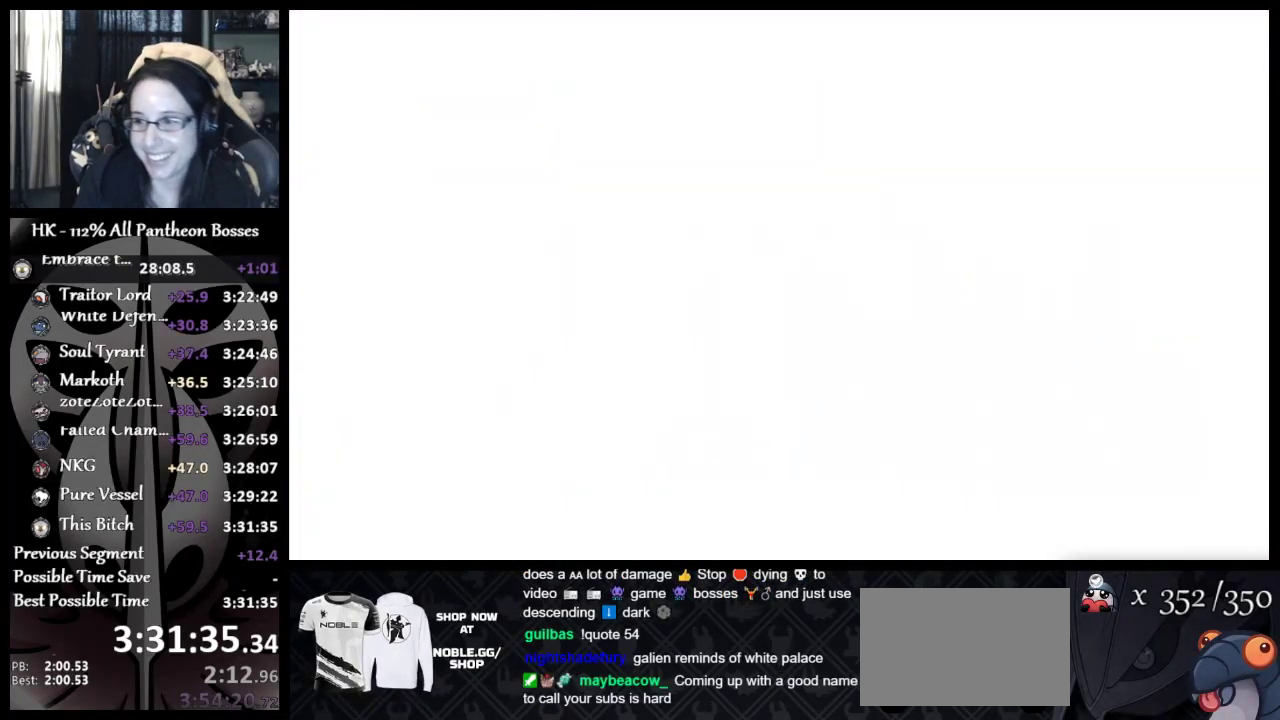
{"buttons": [], "left_stick": "center", "events": []}
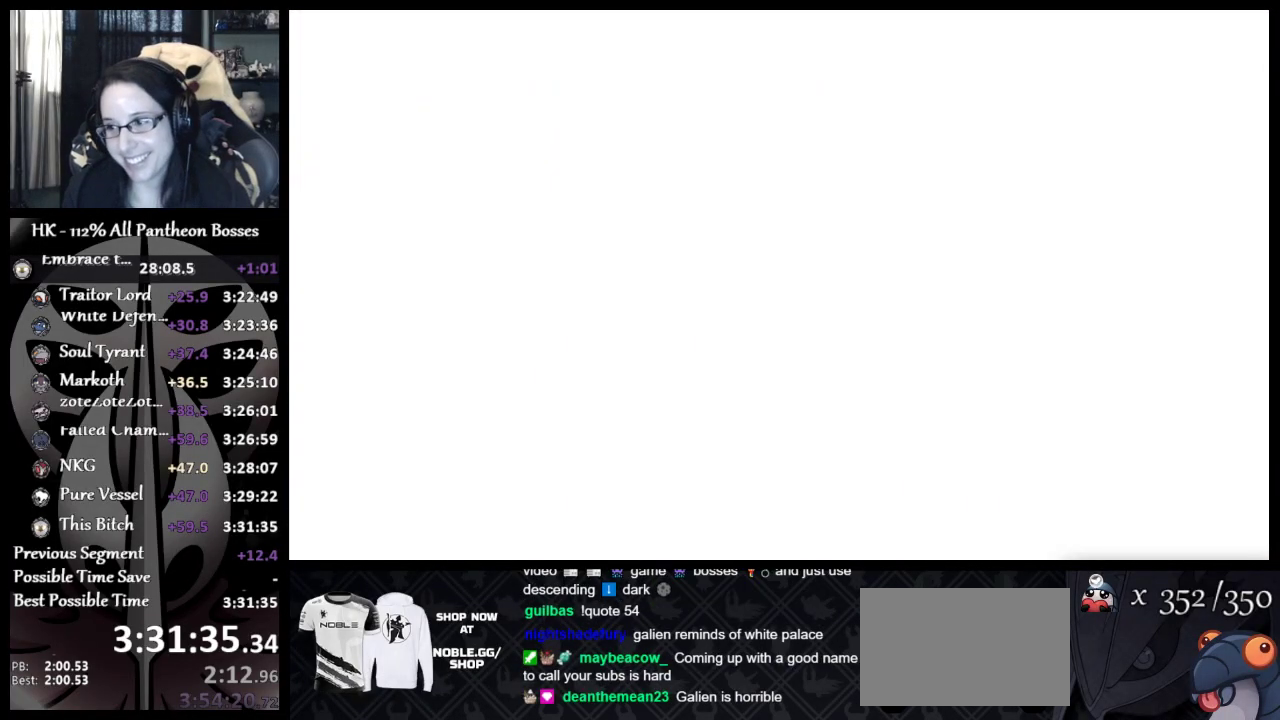
{"buttons": [], "left_stick": "center", "events": []}
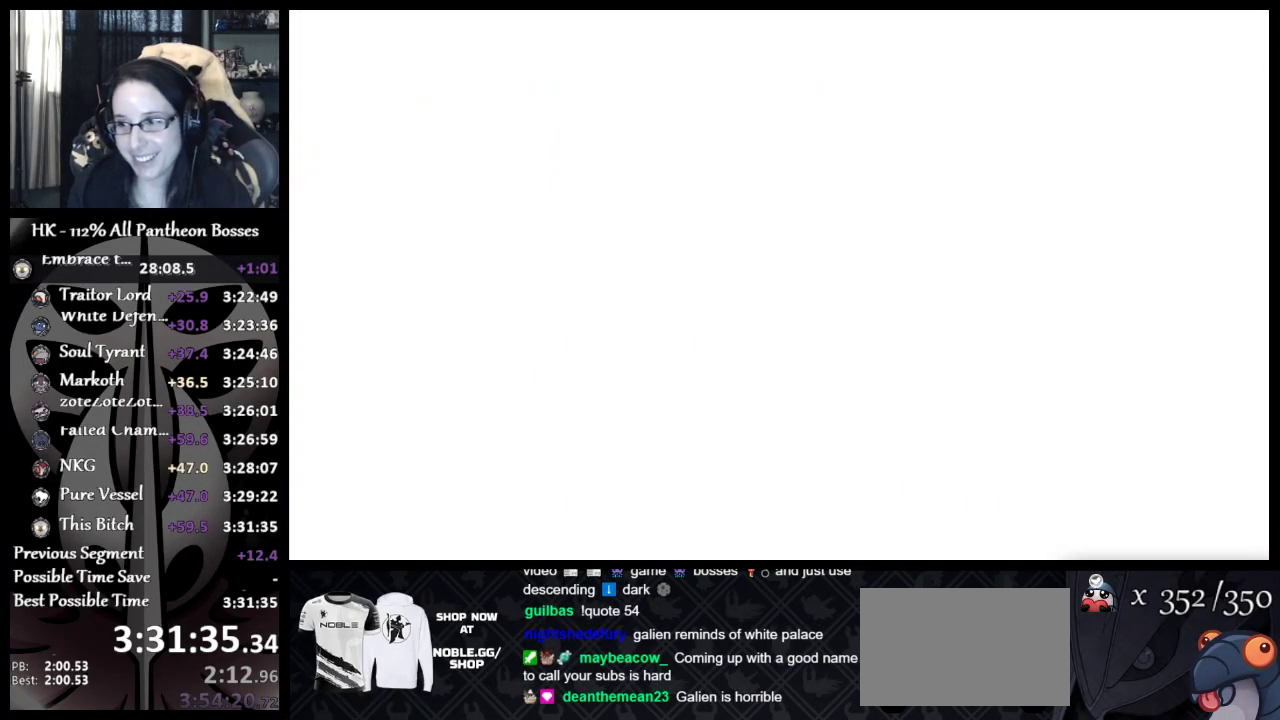
{"buttons": [], "left_stick": "center", "events": []}
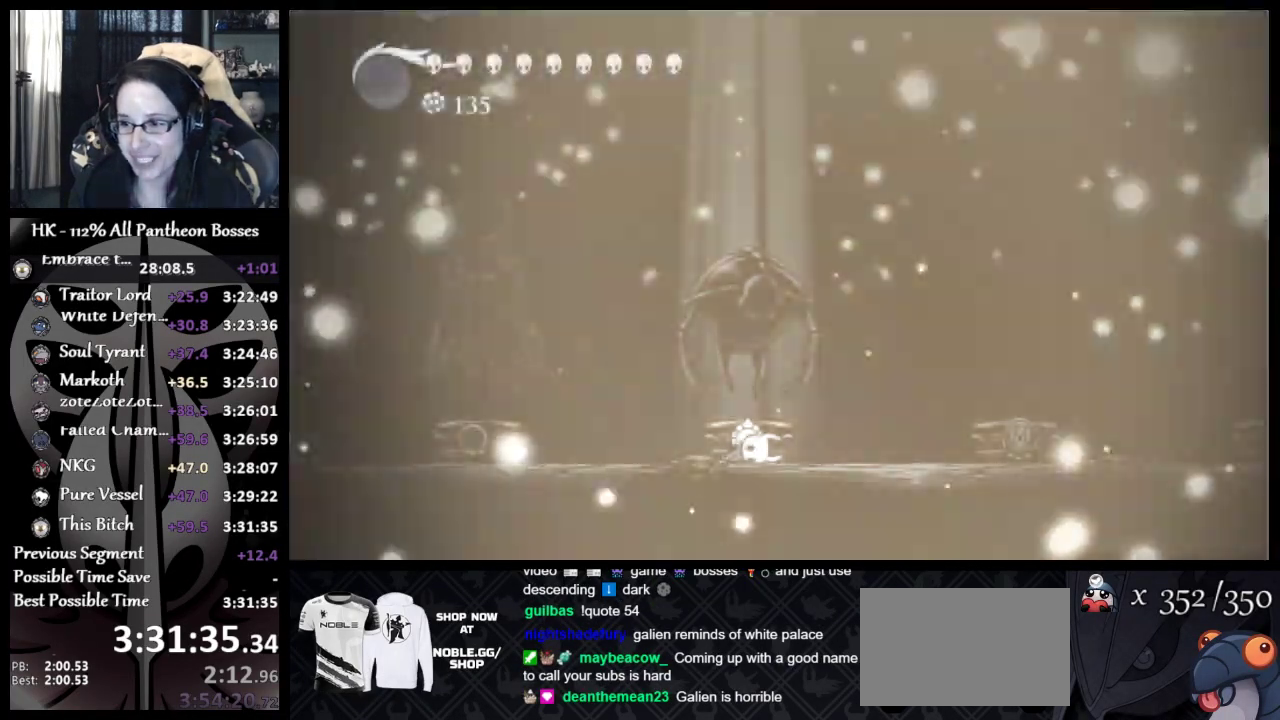
{"buttons": ["DPAD_UP"], "left_stick": "center", "events": [[183, "A", "down"], [300, "A", "up"], [367, "A", "down"], [383, "DPAD_UP", "down"], [433, "A", "up"]]}
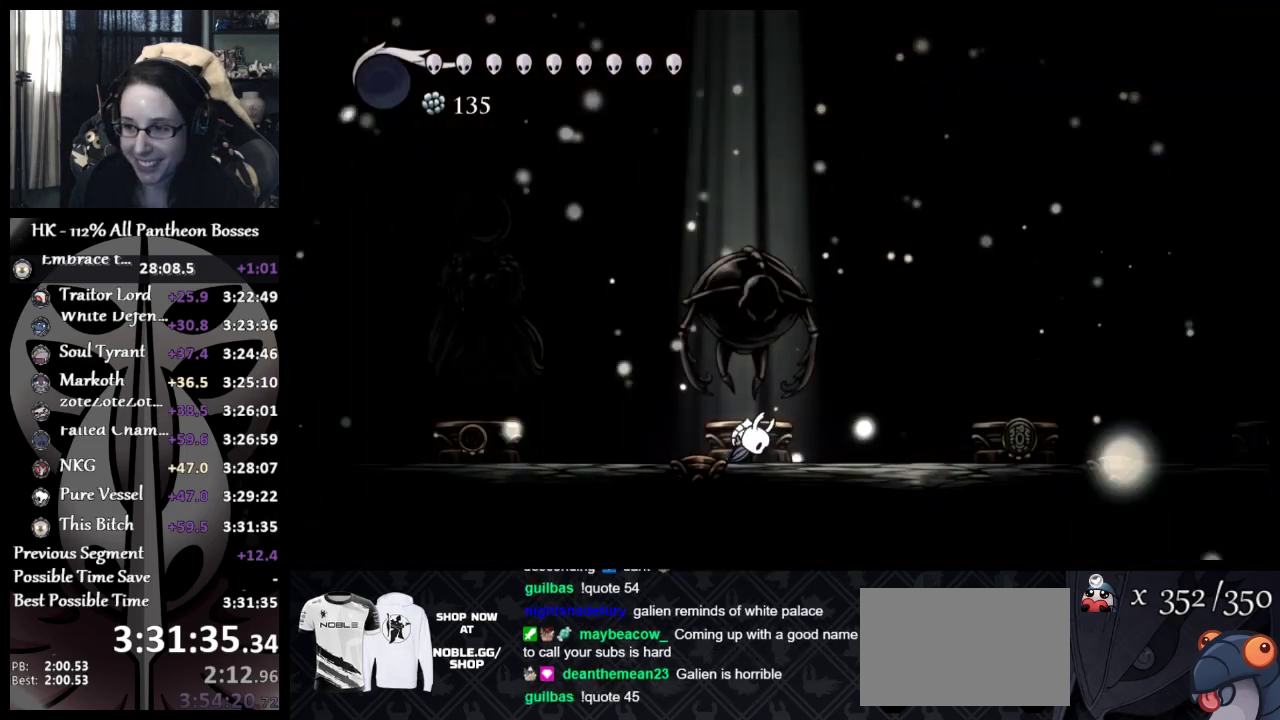
{"buttons": ["DPAD_UP"], "left_stick": "center", "events": [[17, "DPAD_UP", "up"], [33, "A", "down"], [83, "DPAD_UP", "down"], [100, "A", "up"], [183, "A", "down"], [183, "DPAD_UP", "up"], [250, "A", "up"], [250, "DPAD_UP", "down"], [333, "DPAD_UP", "up"], [350, "A", "down"], [400, "A", "up"], [417, "DPAD_UP", "down"]]}
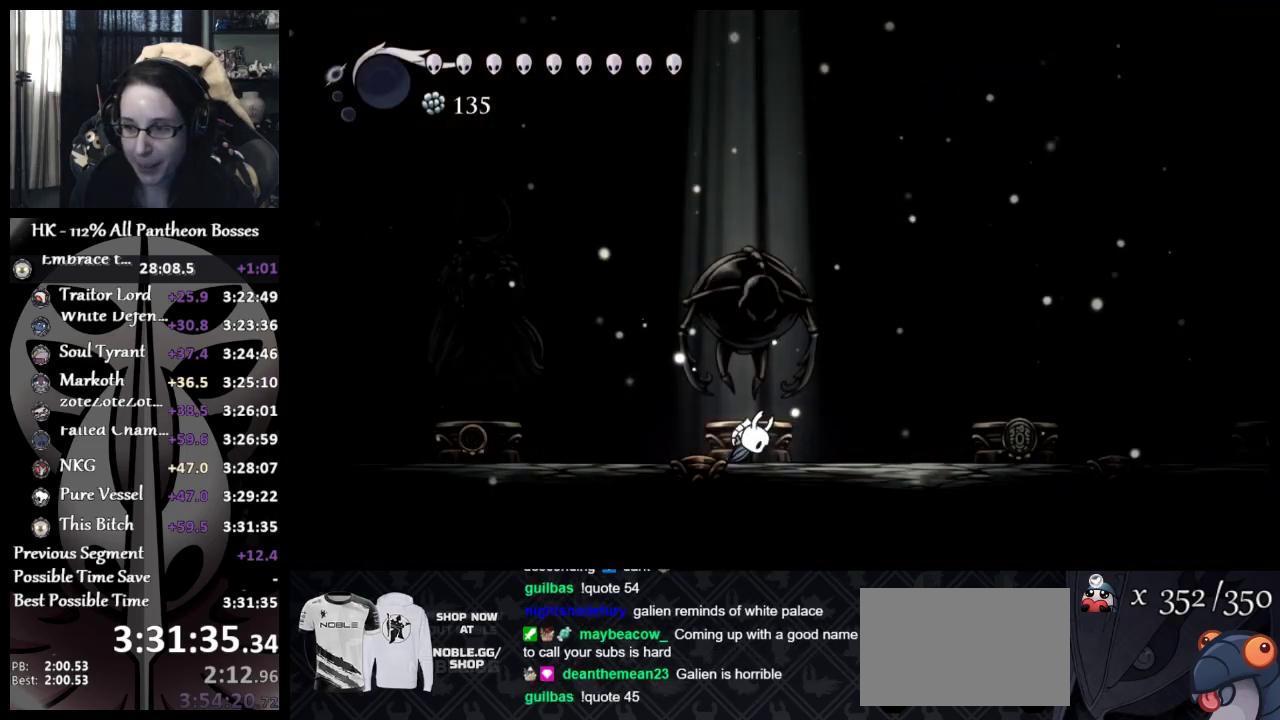
{"buttons": ["DPAD_UP"], "left_stick": "center", "events": [[17, "A", "down"], [17, "DPAD_UP", "up"], [67, "A", "up"], [83, "DPAD_UP", "down"], [200, "DPAD_UP", "up"], [267, "DPAD_UP", "down"], [350, "DPAD_UP", "up"], [433, "DPAD_UP", "down"]]}
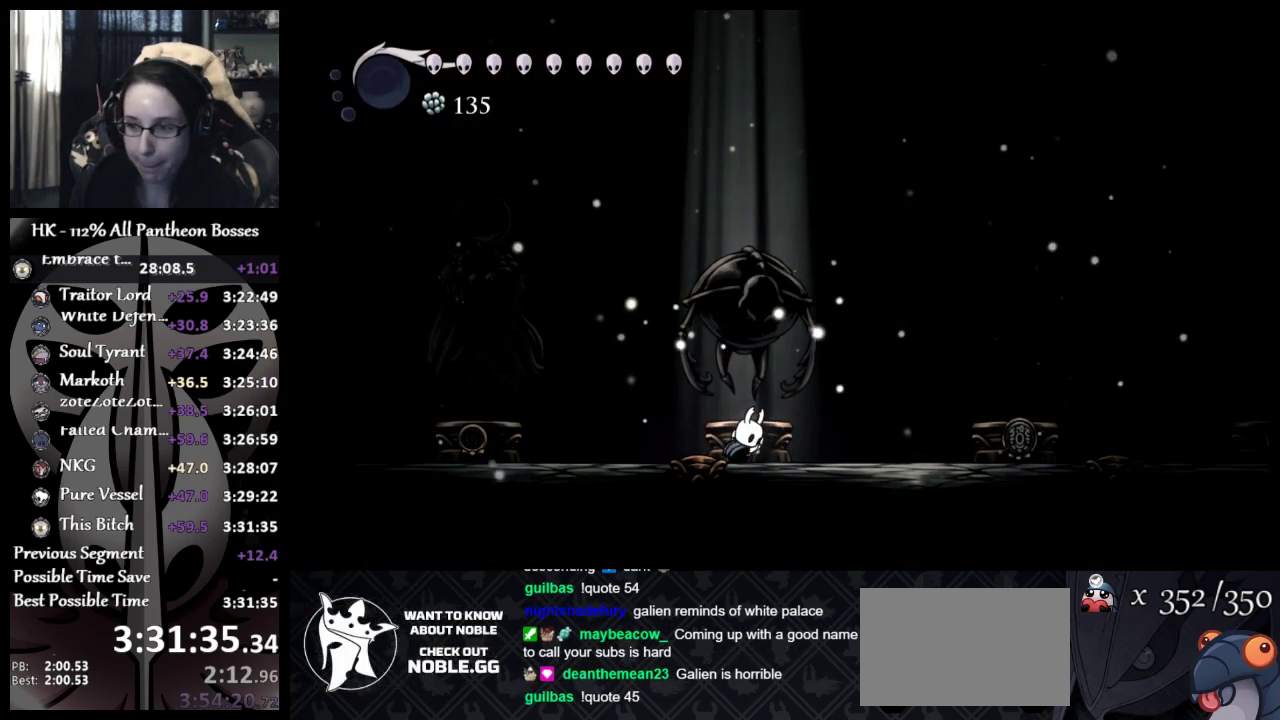
{"buttons": ["DPAD_UP"], "left_stick": "center", "events": [[17, "DPAD_UP", "up"], [117, "DPAD_UP", "down"], [217, "DPAD_UP", "up"], [267, "DPAD_UP", "down"], [367, "DPAD_UP", "up"], [417, "DPAD_UP", "down"]]}
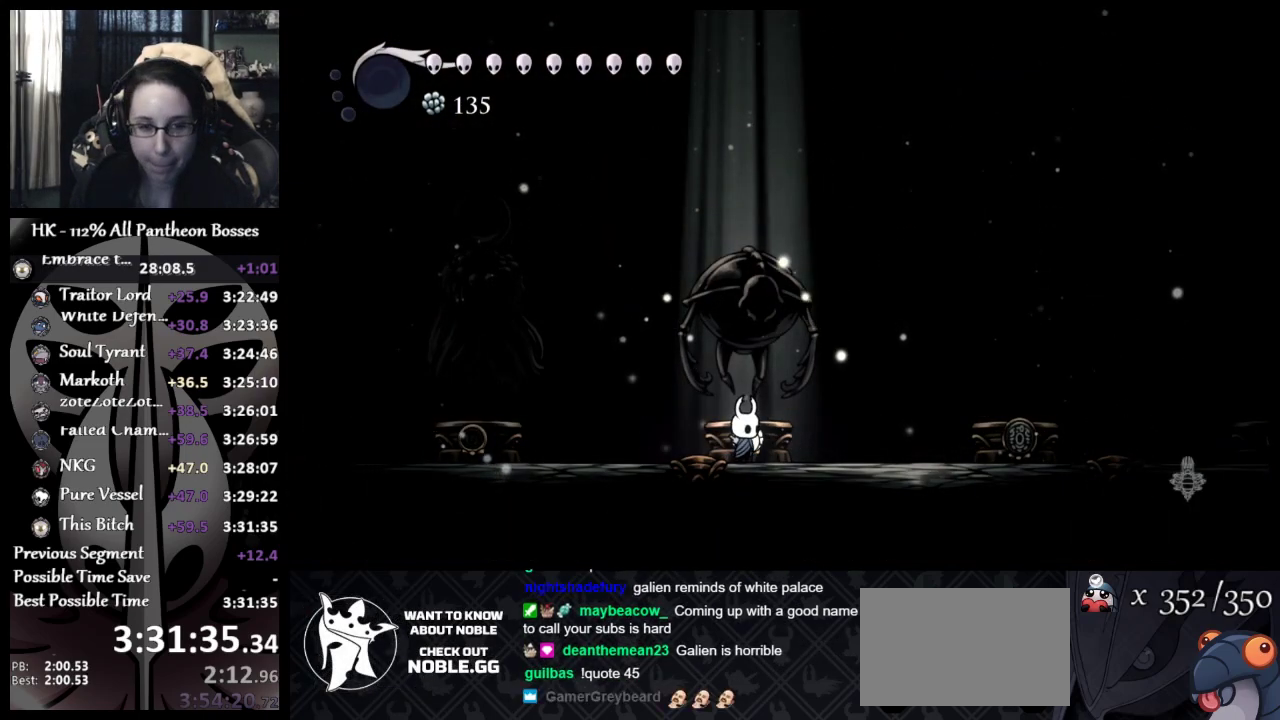
{"buttons": ["DPAD_UP"], "left_stick": "center", "events": [[33, "DPAD_UP", "up"], [100, "DPAD_UP", "down"], [367, "DPAD_UP", "up"], [433, "DPAD_UP", "down"]]}
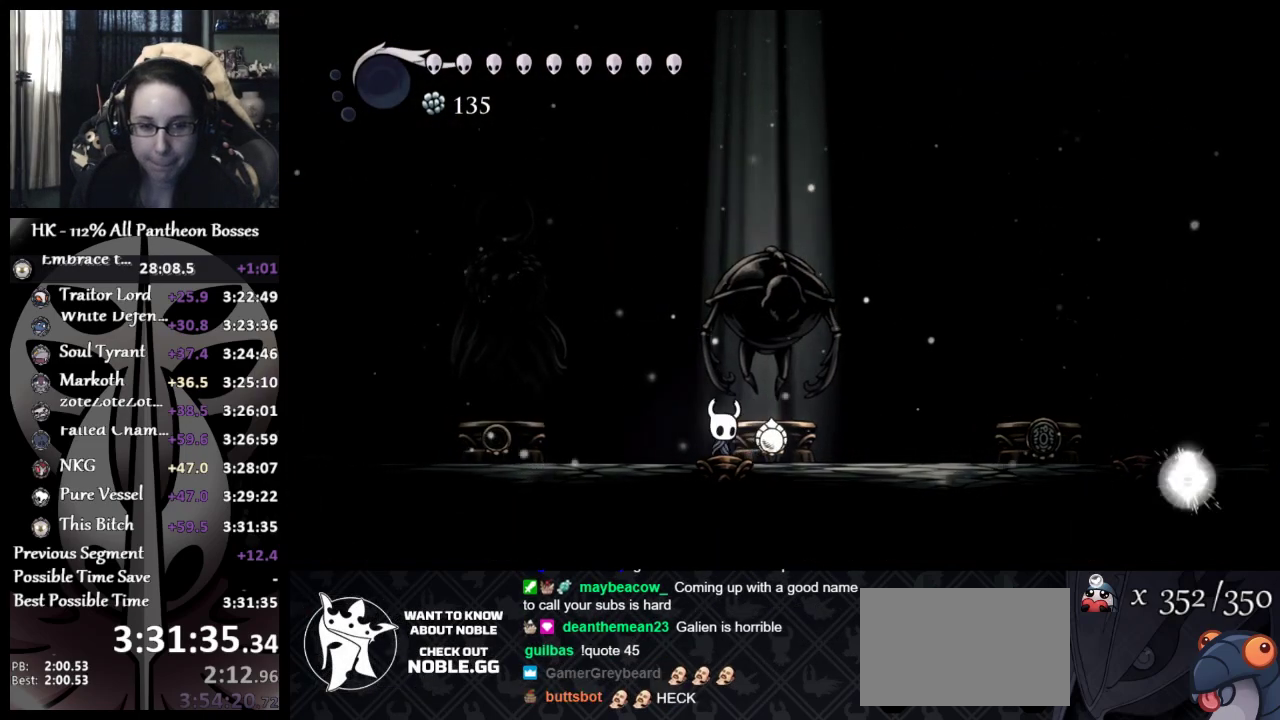
{"buttons": [], "left_stick": "center", "events": [[67, "DPAD_UP", "up"]]}
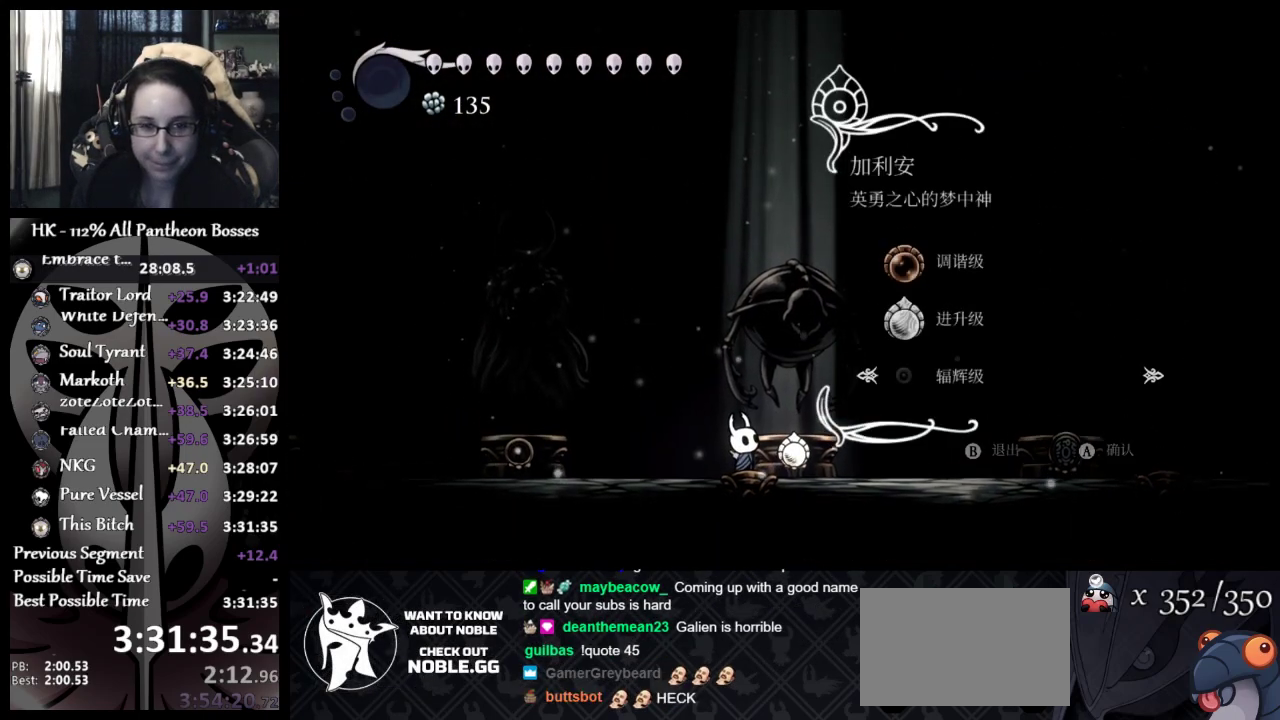
{"buttons": ["A"], "left_stick": "center", "events": [[250, "A", "down"], [367, "A", "up"], [433, "A", "down"]]}
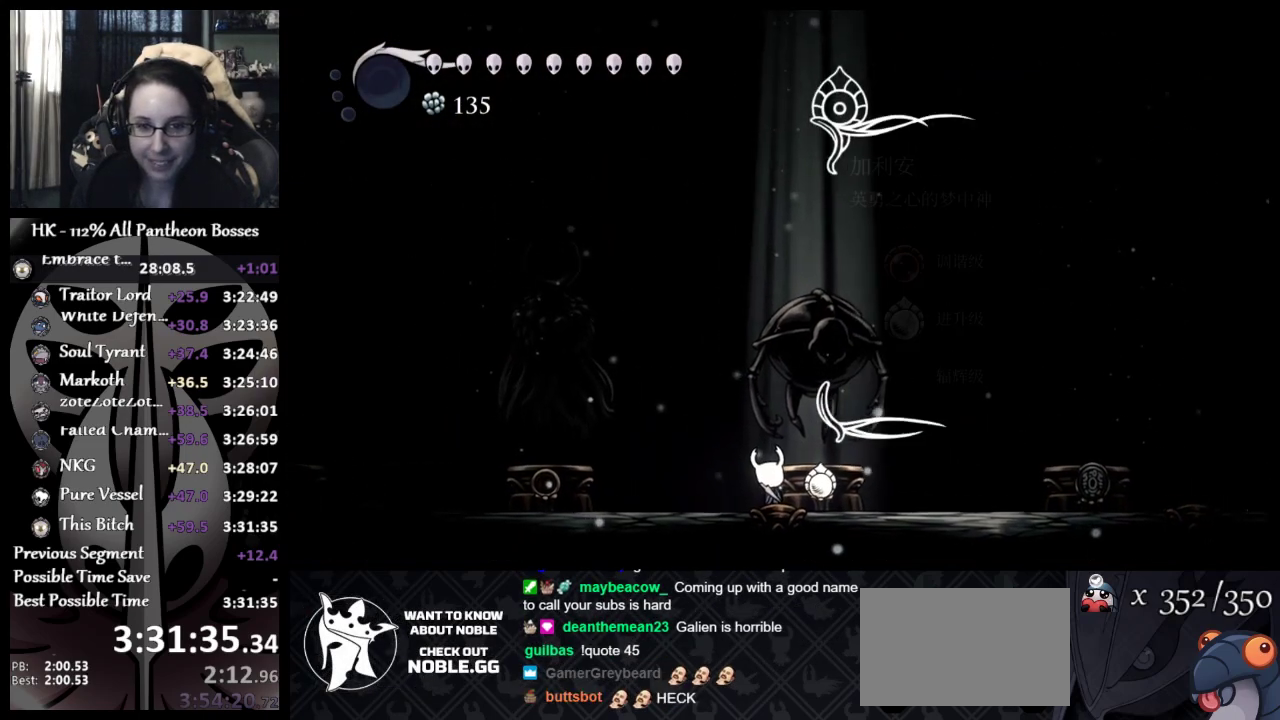
{"buttons": [], "left_stick": "center", "events": [[50, "A", "up"], [117, "A", "down"], [250, "A", "up"], [300, "A", "down"], [433, "A", "up"]]}
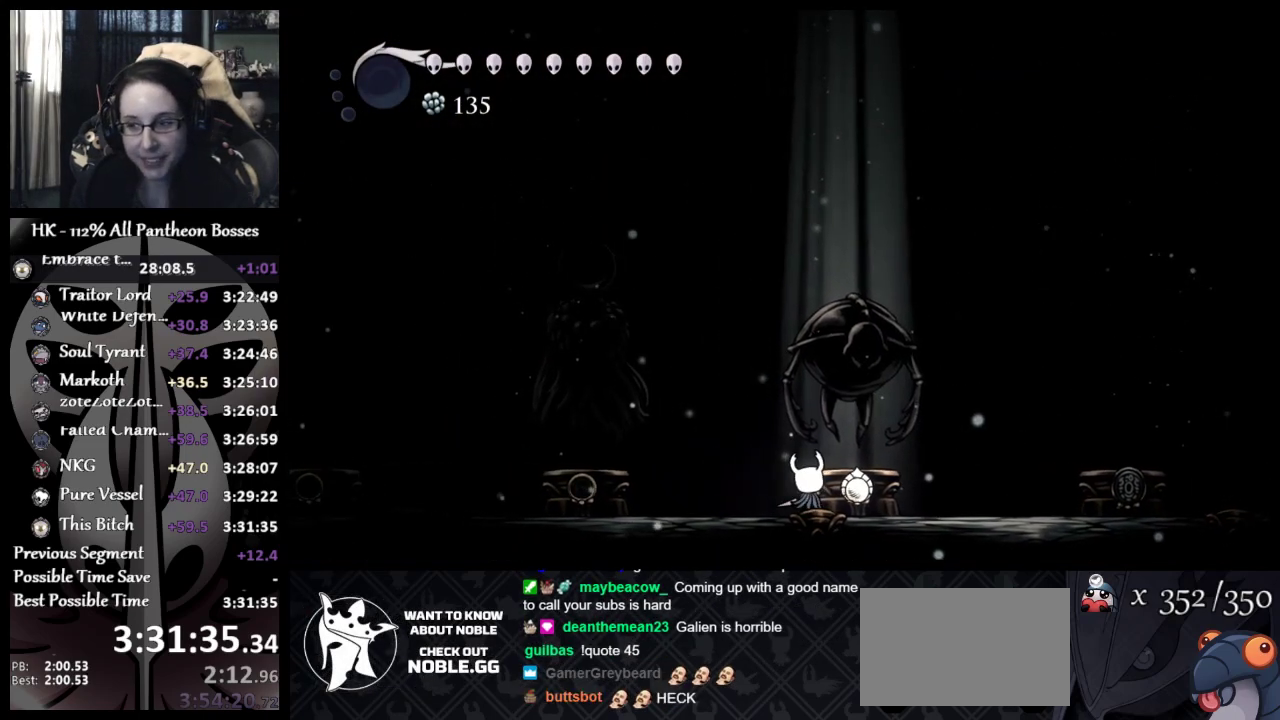
{"buttons": [], "left_stick": "center", "events": [[17, "A", "down"], [400, "A", "up"]]}
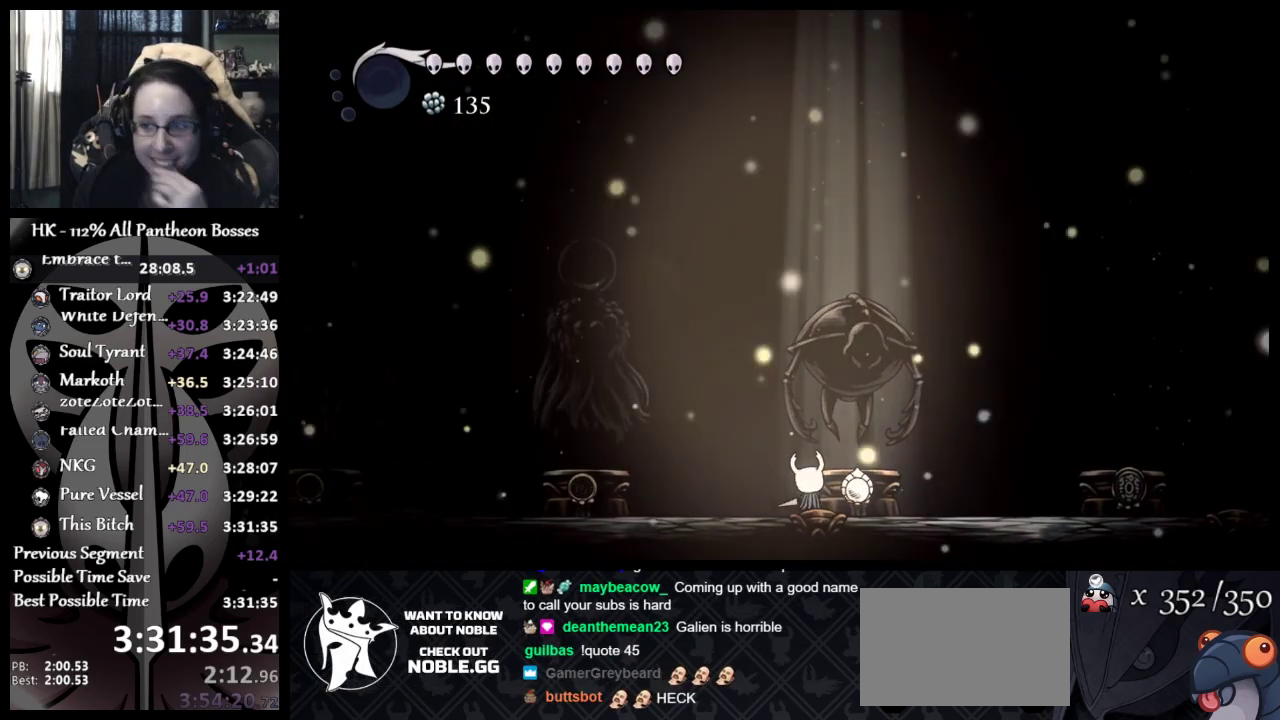
{"buttons": [], "left_stick": "center", "events": [[250, "A", "down"], [350, "A", "up"]]}
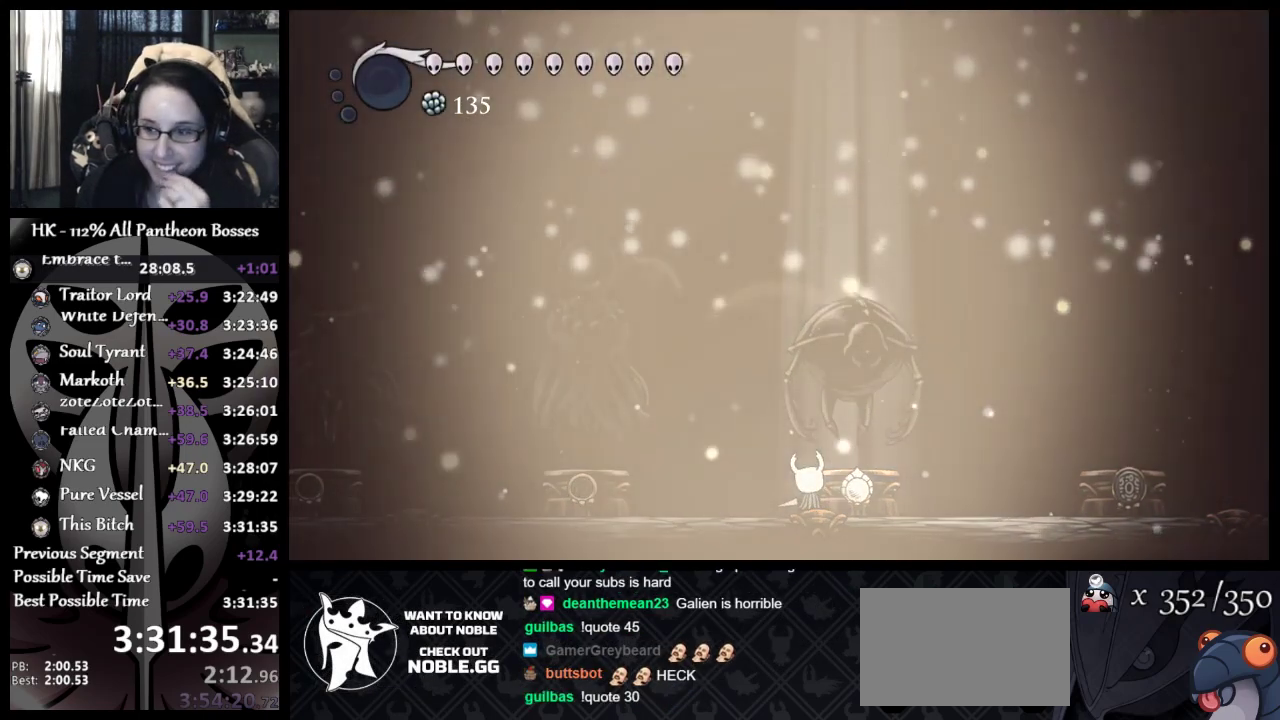
{"buttons": [], "left_stick": "center", "events": []}
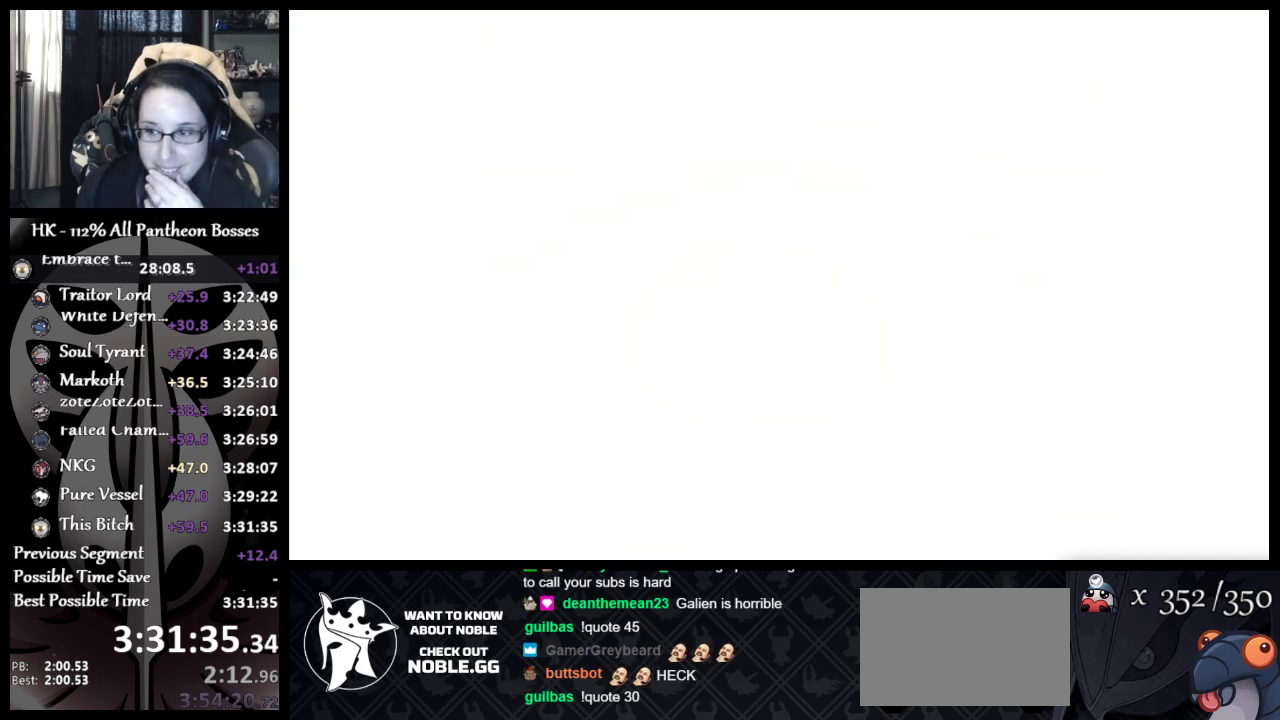
{"buttons": [], "left_stick": "center", "events": []}